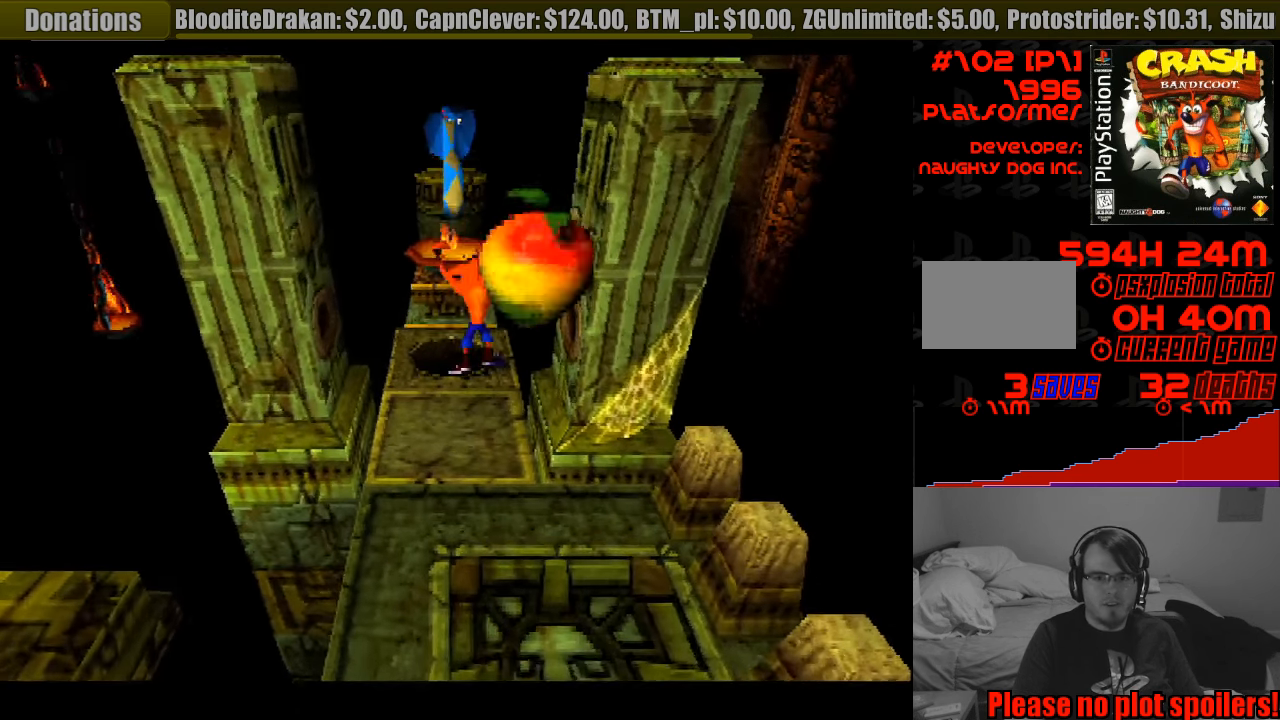
Gameplay with a controller (PlayStation layout); each line is a JSON object with the inputs held at the frame after it. "events" lists button and stick changes between this image and that frame as [ms after this image, input, new state], when the widget could be followed in between. Not read: L3 R3.
{"buttons": ["DPAD_UP", "DPAD_LEFT"], "events": [[416, "DPAD_UP", "down"], [433, "DPAD_LEFT", "down"]]}
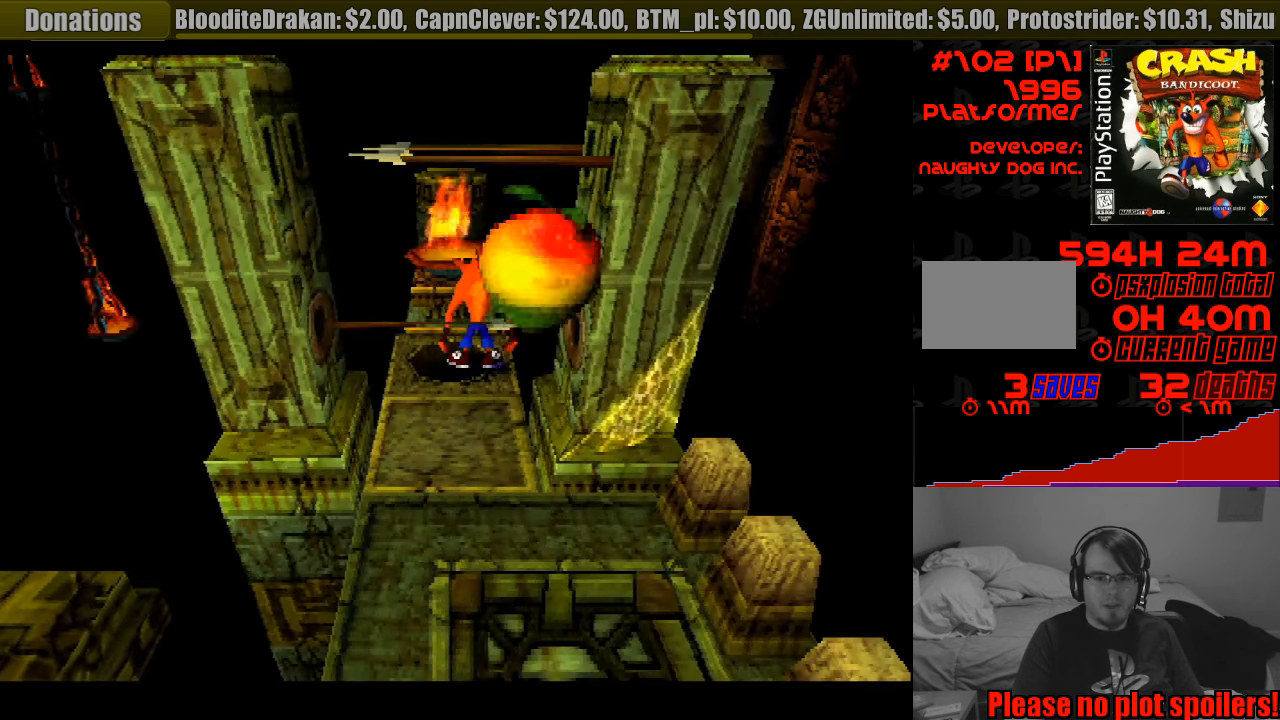
{"buttons": [], "events": [[16, "DPAD_UP", "up"], [33, "DPAD_LEFT", "up"]]}
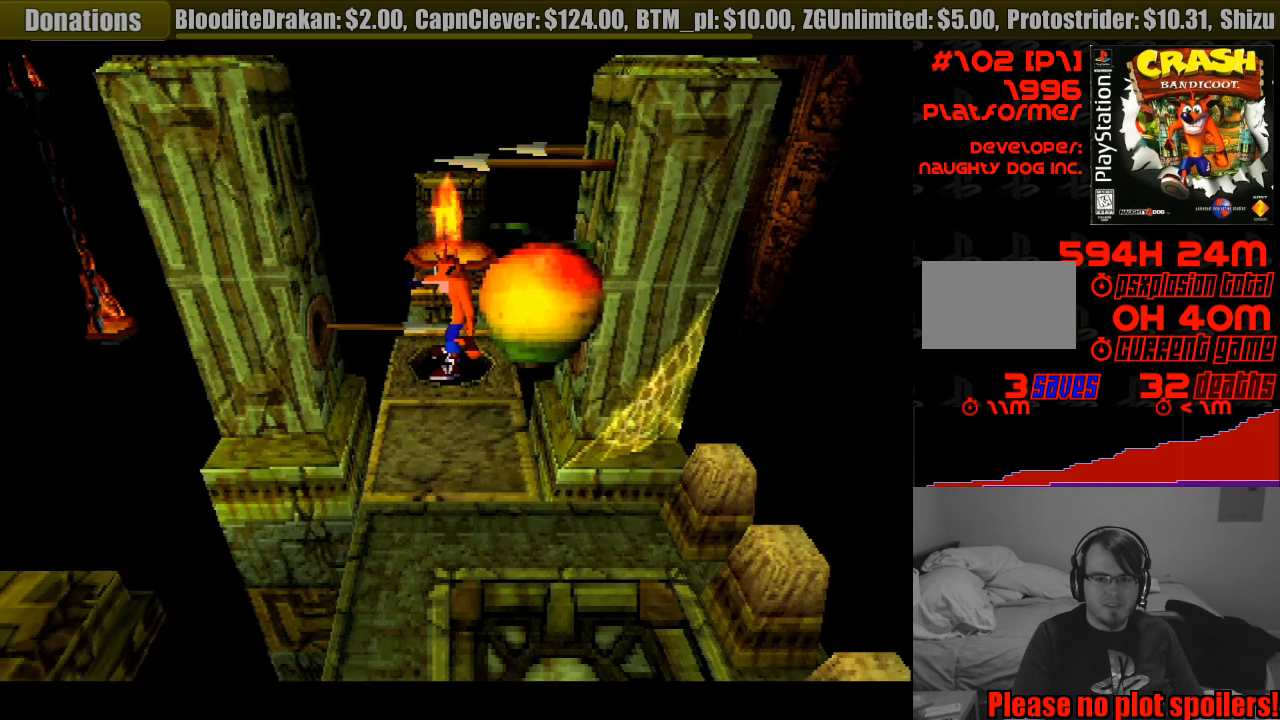
{"buttons": [], "events": []}
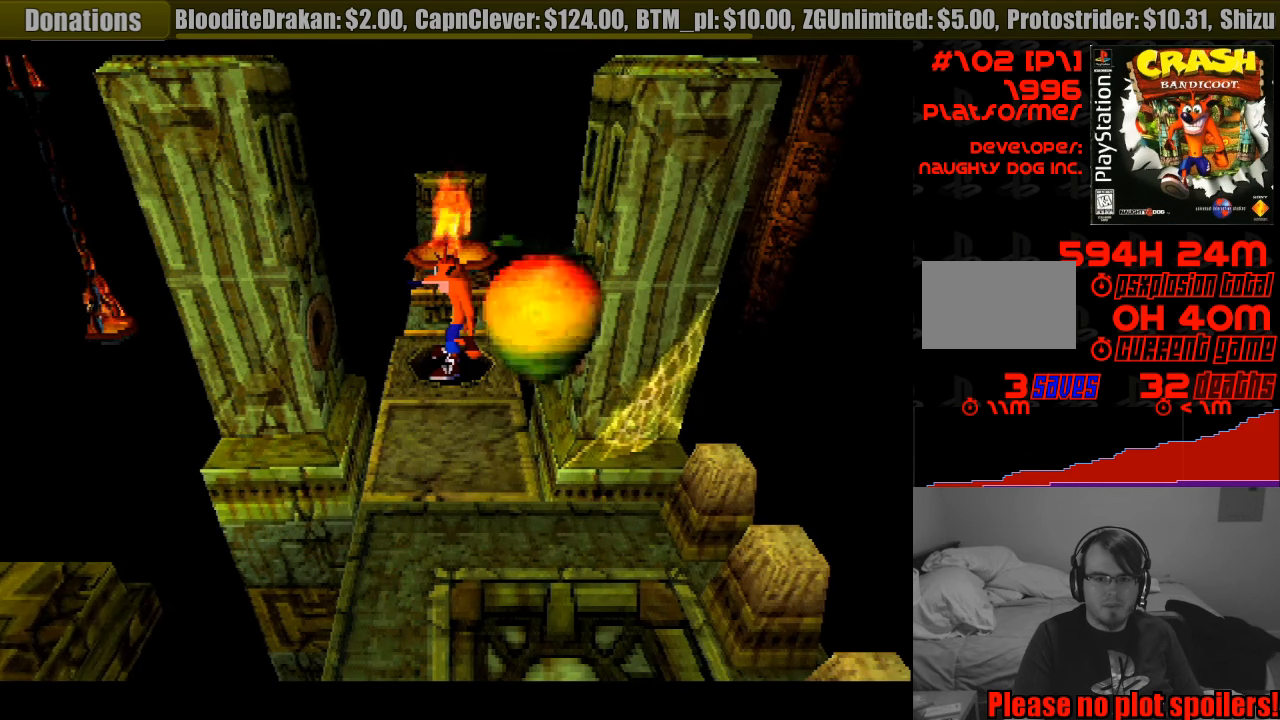
{"buttons": ["CROSS", "DPAD_UP"], "events": [[50, "DPAD_UP", "down"], [133, "DPAD_UP", "up"], [166, "DPAD_UP", "down"], [350, "CROSS", "down"]]}
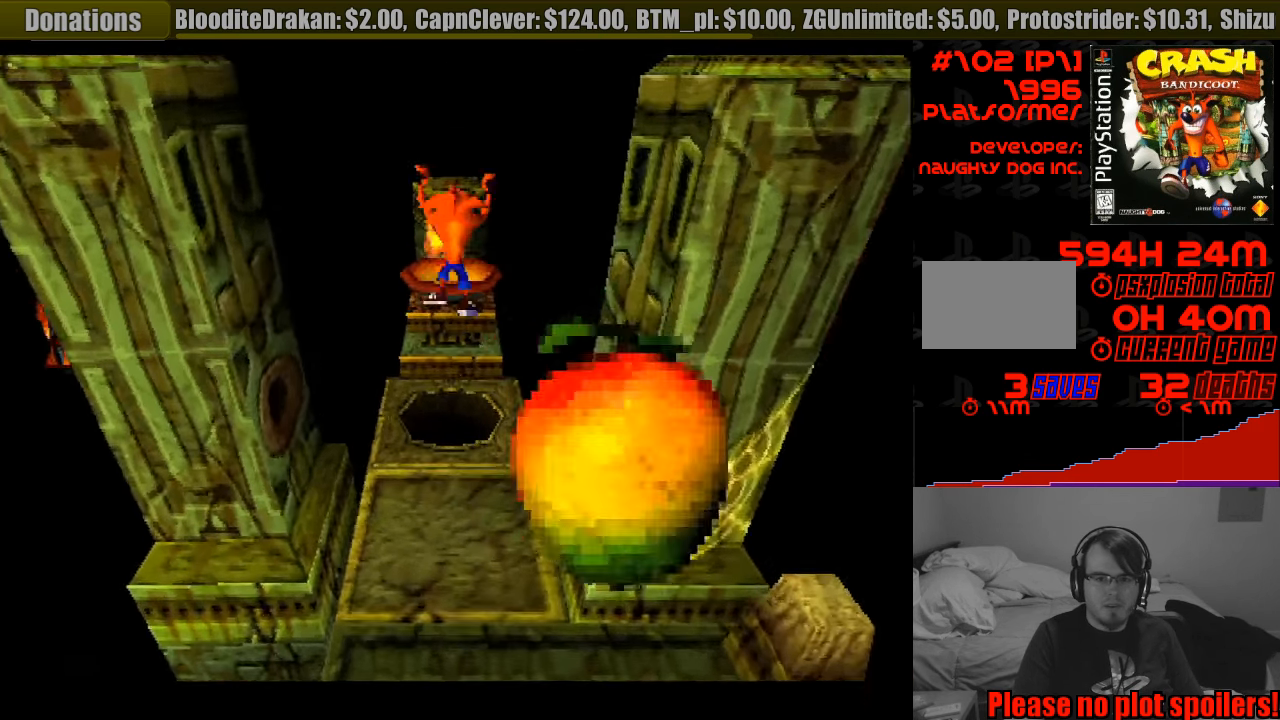
{"buttons": ["DPAD_UP"], "events": [[483, "CROSS", "up"]]}
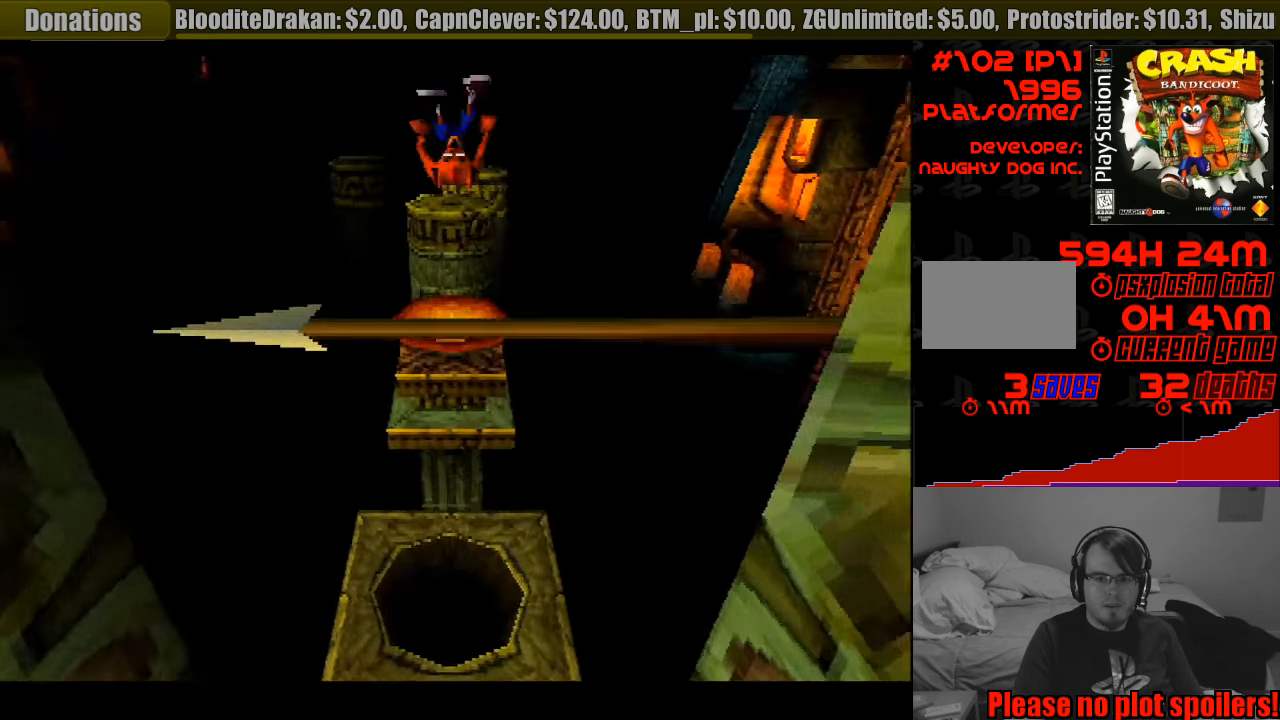
{"buttons": ["CROSS", "DPAD_UP"], "events": [[416, "CROSS", "down"]]}
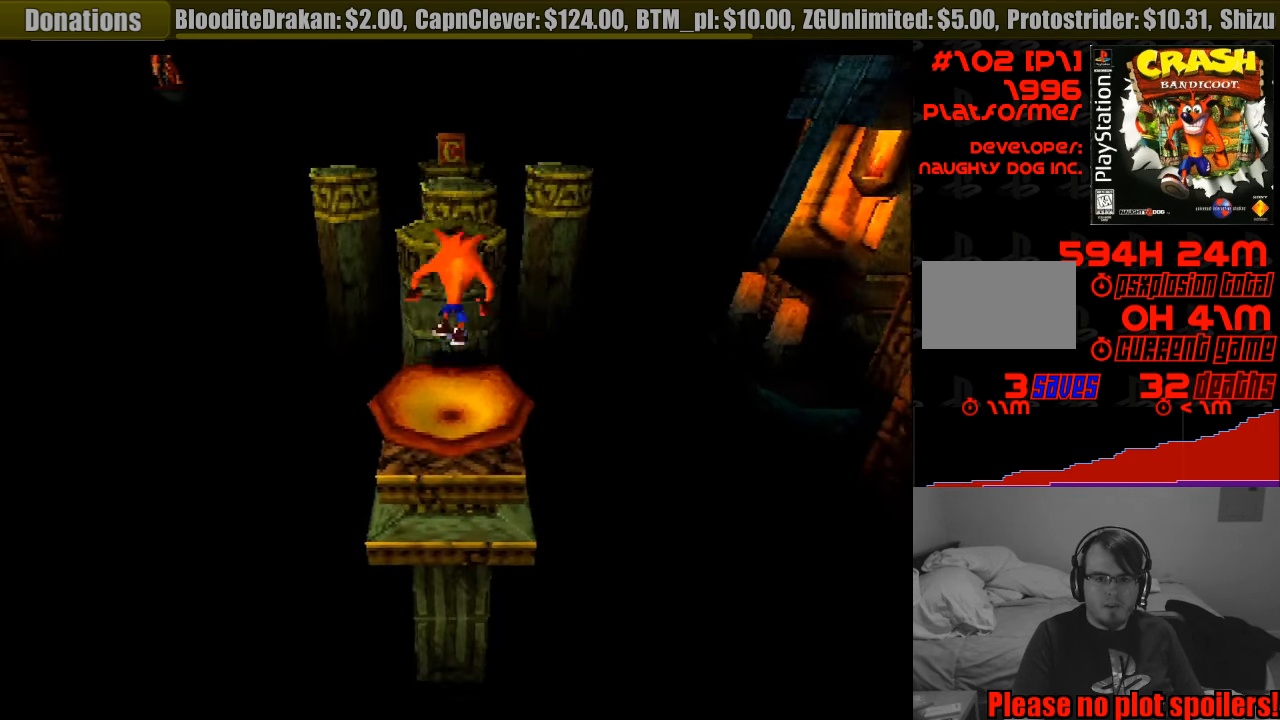
{"buttons": ["CROSS", "DPAD_UP"], "events": []}
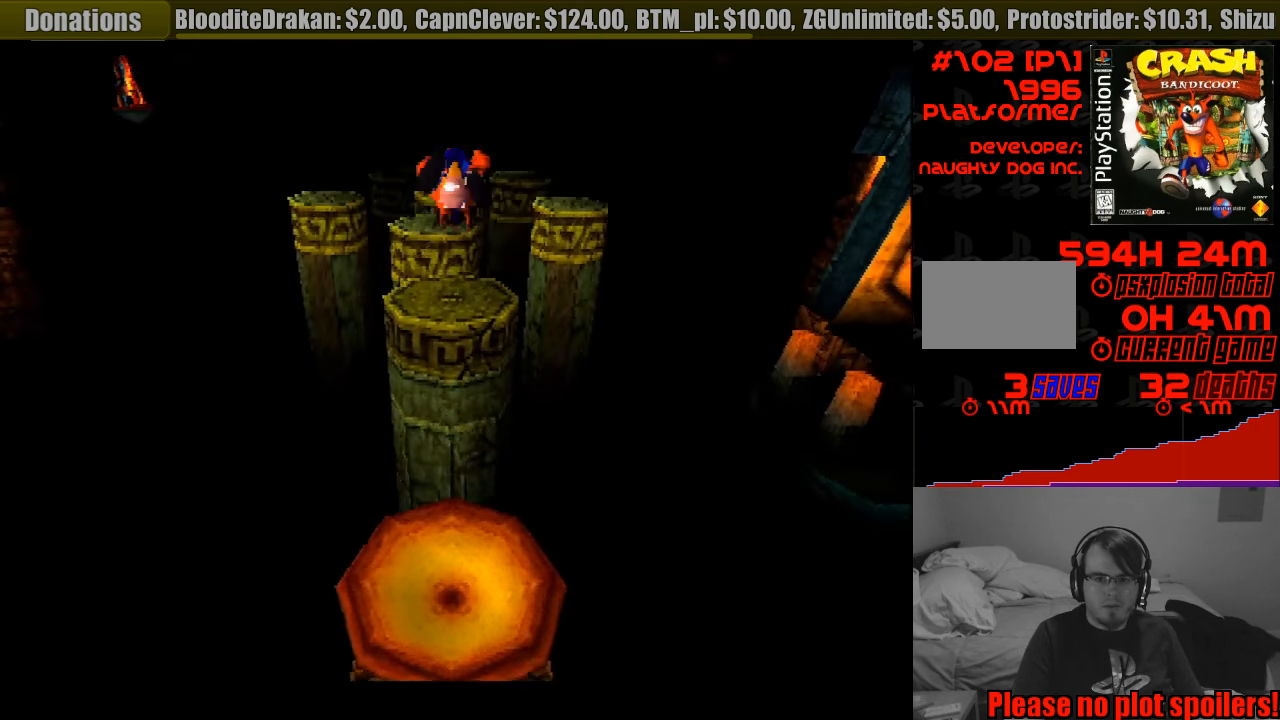
{"buttons": [], "events": [[16, "CROSS", "up"], [33, "DPAD_UP", "up"], [250, "DPAD_DOWN", "down"], [283, "DPAD_DOWN", "up"]]}
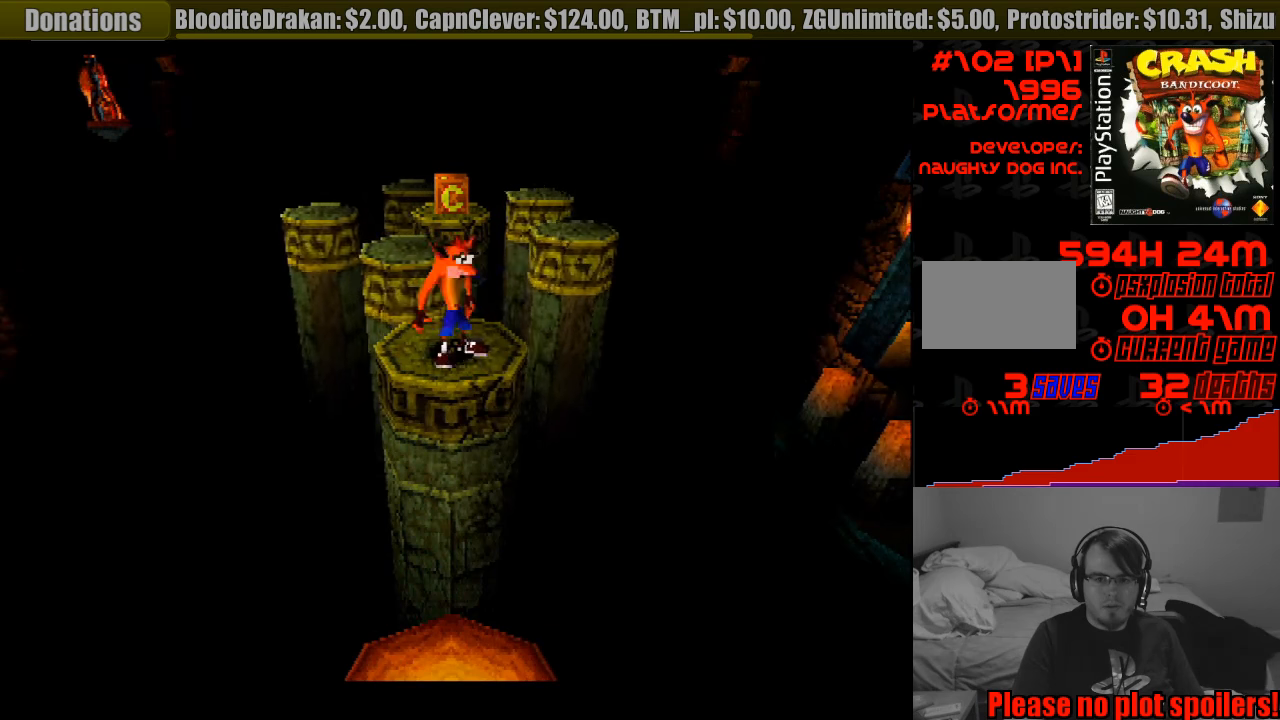
{"buttons": [], "events": [[350, "DPAD_RIGHT", "down"], [450, "DPAD_RIGHT", "up"]]}
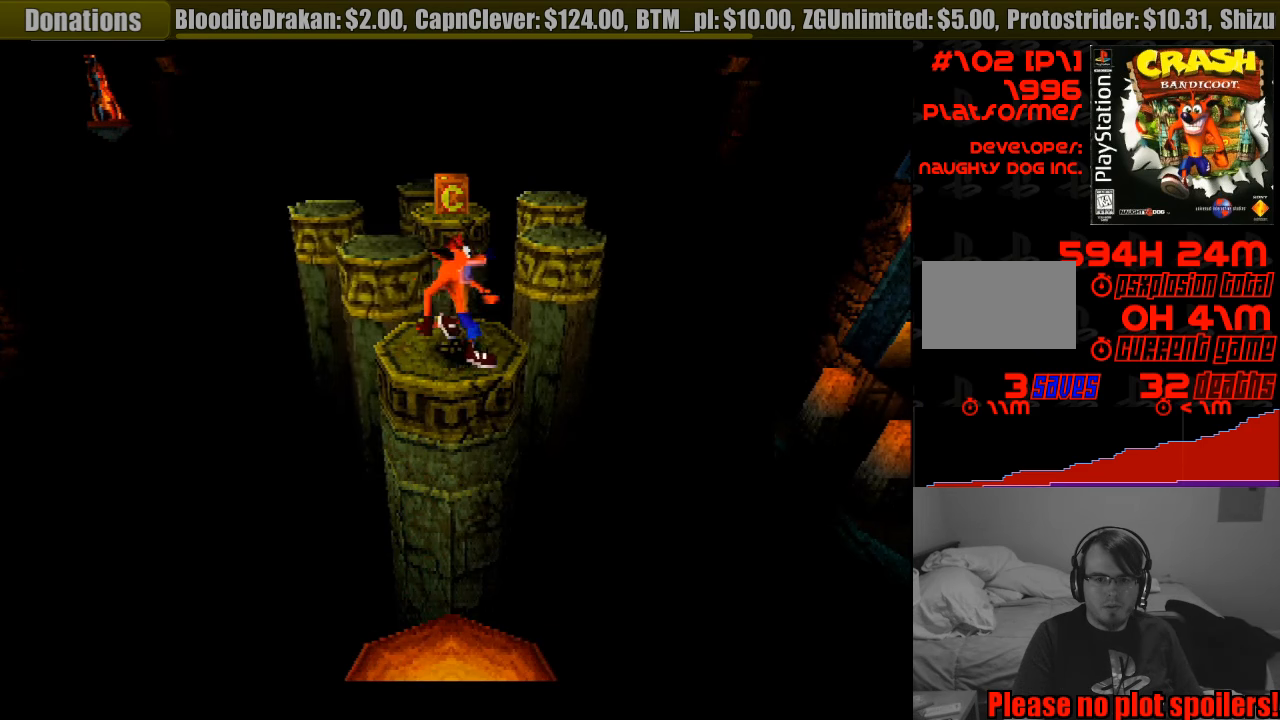
{"buttons": [], "events": []}
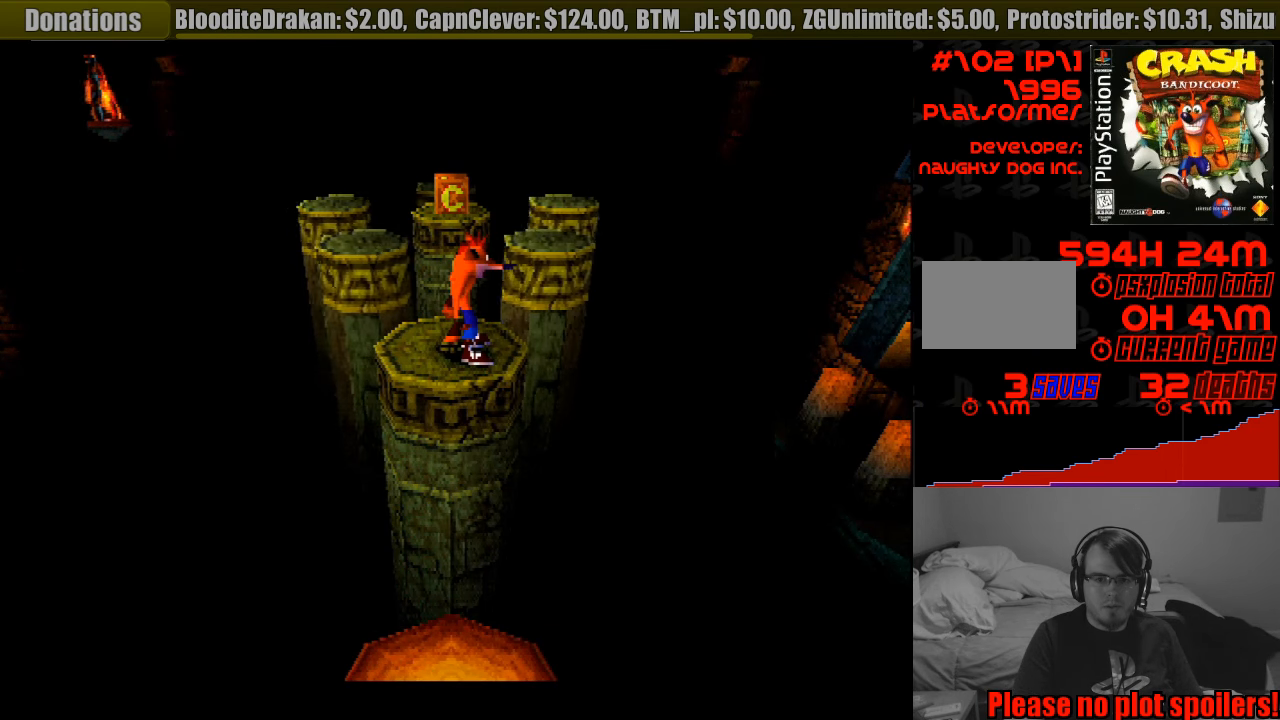
{"buttons": ["CROSS", "DPAD_UP"], "events": [[283, "DPAD_UP", "down"], [500, "CROSS", "down"]]}
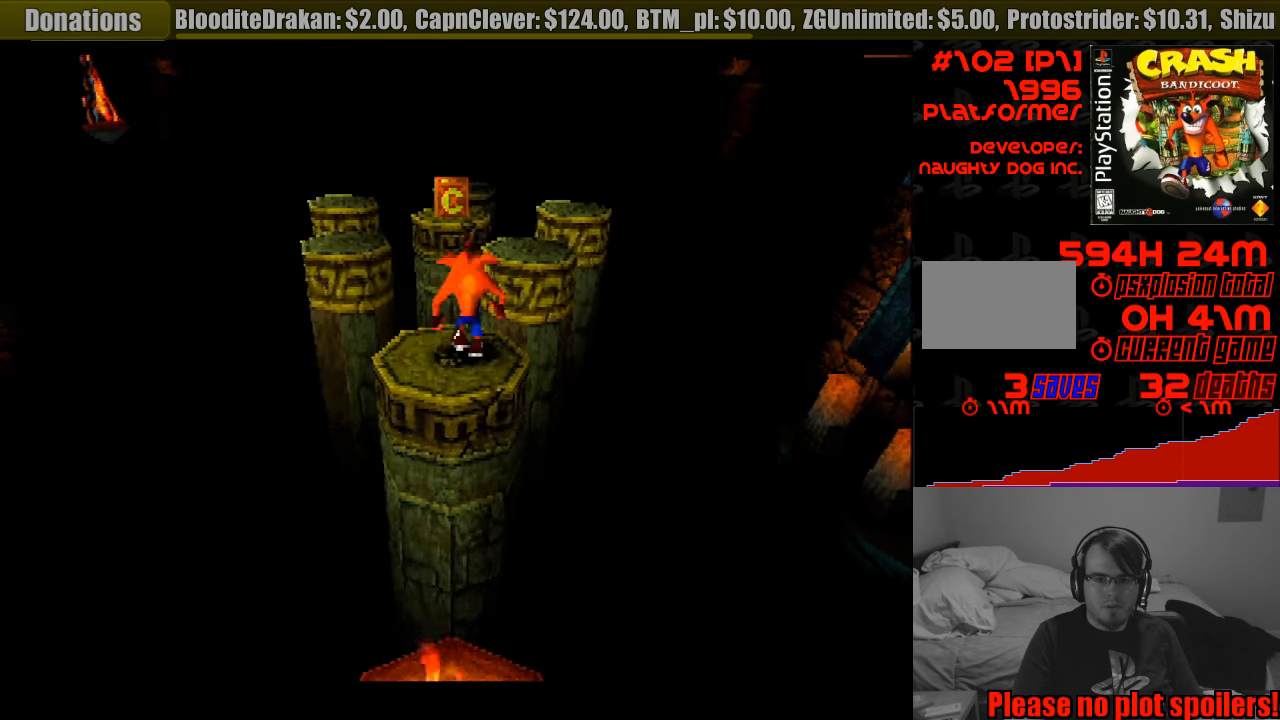
{"buttons": ["DPAD_UP"], "events": [[217, "DPAD_RIGHT", "down"], [300, "DPAD_RIGHT", "up"], [417, "CIRCLE", "down"], [450, "CIRCLE", "up"], [450, "CROSS", "up"]]}
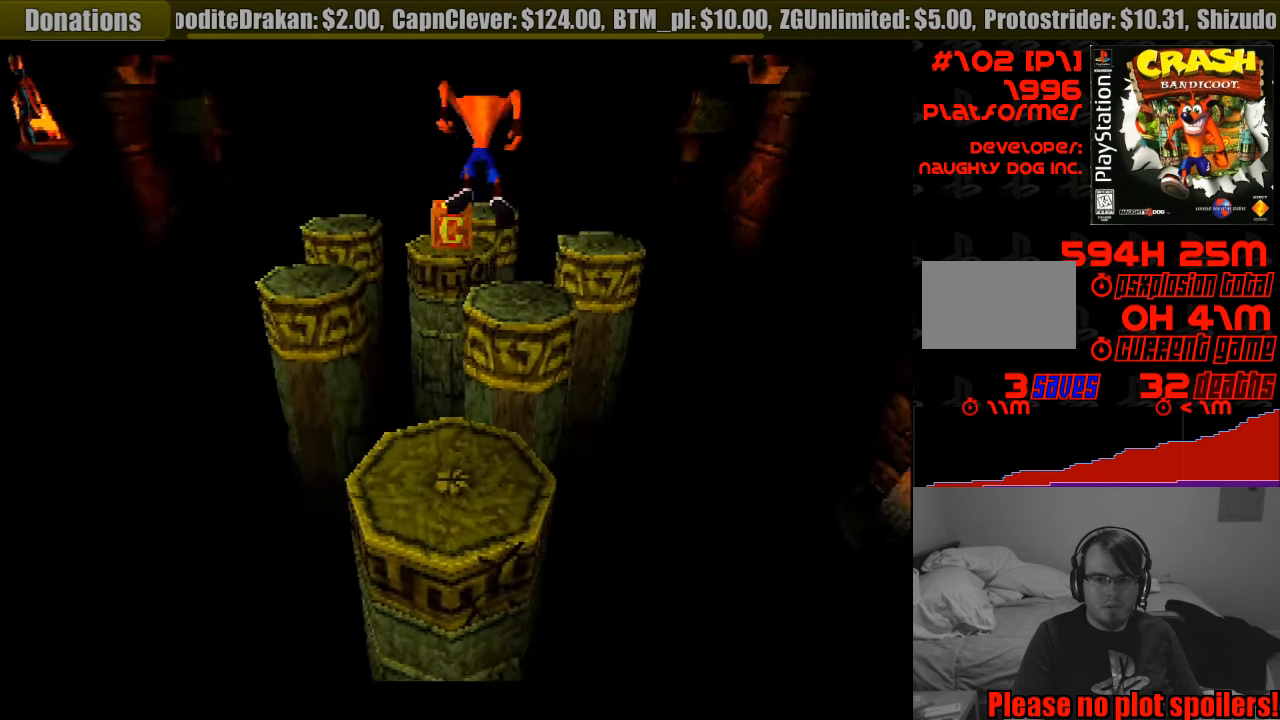
{"buttons": [], "events": [[117, "DPAD_UP", "up"], [350, "DPAD_RIGHT", "down"], [350, "DPAD_UP", "down"], [417, "DPAD_RIGHT", "up"], [433, "DPAD_UP", "up"]]}
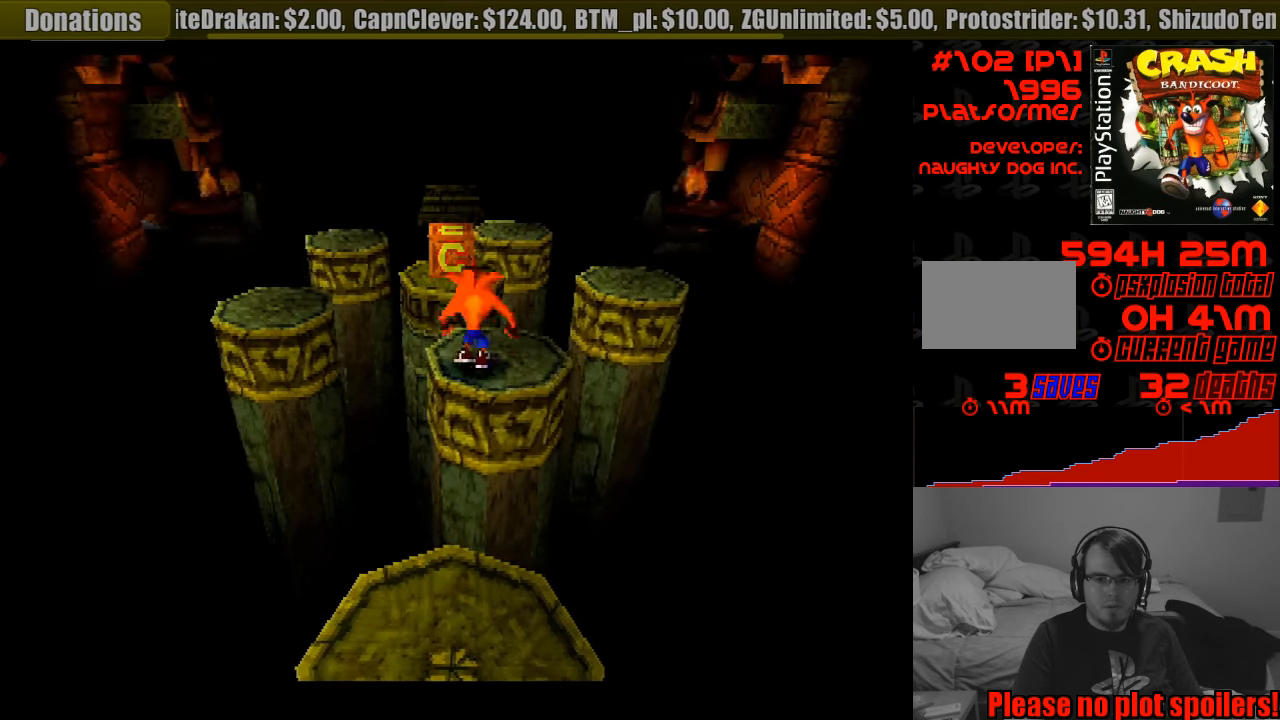
{"buttons": ["DPAD_UP"], "events": [[333, "DPAD_UP", "down"]]}
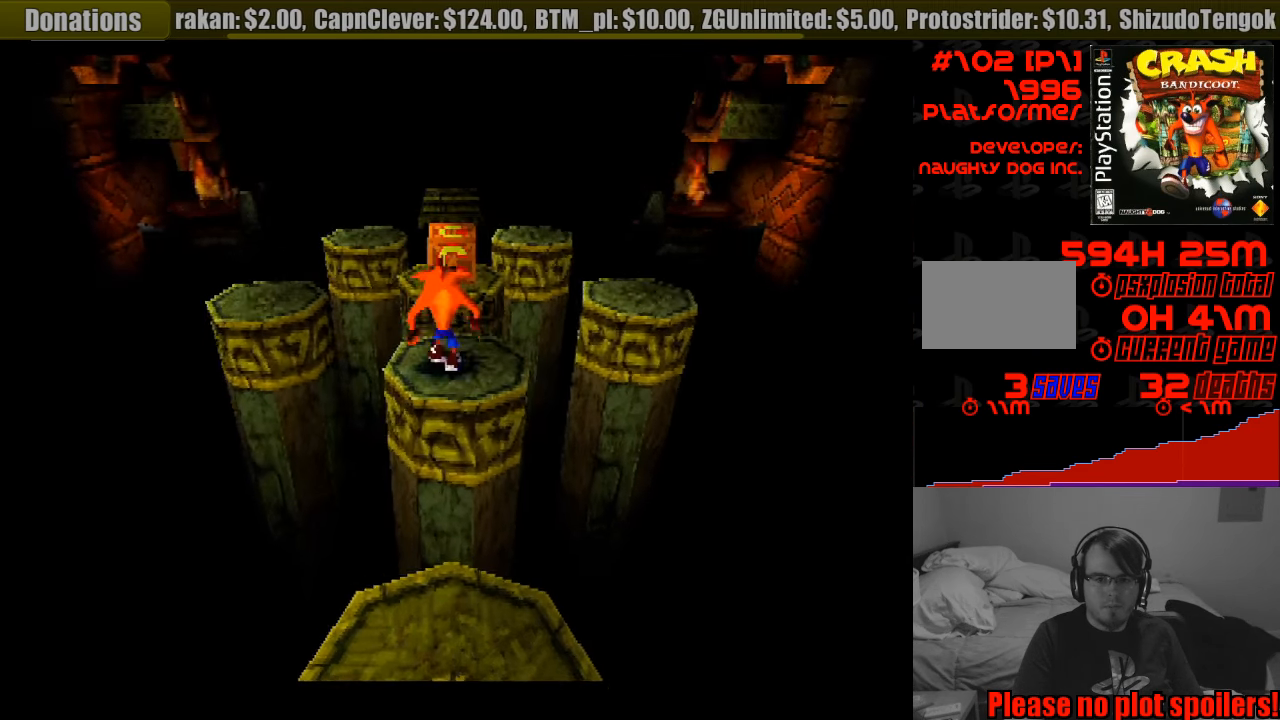
{"buttons": ["CROSS", "DPAD_UP"], "events": [[83, "CROSS", "down"]]}
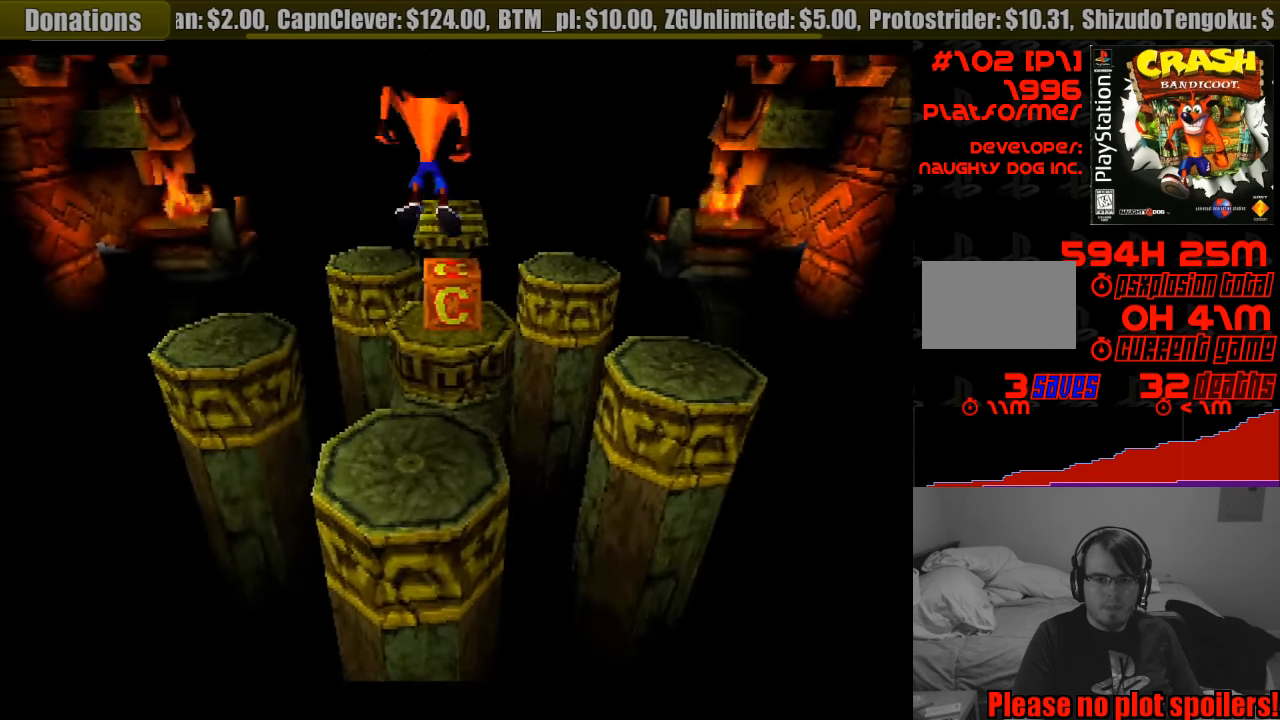
{"buttons": ["DPAD_DOWN"], "events": [[83, "CROSS", "up"], [200, "DPAD_UP", "up"], [400, "DPAD_DOWN", "down"]]}
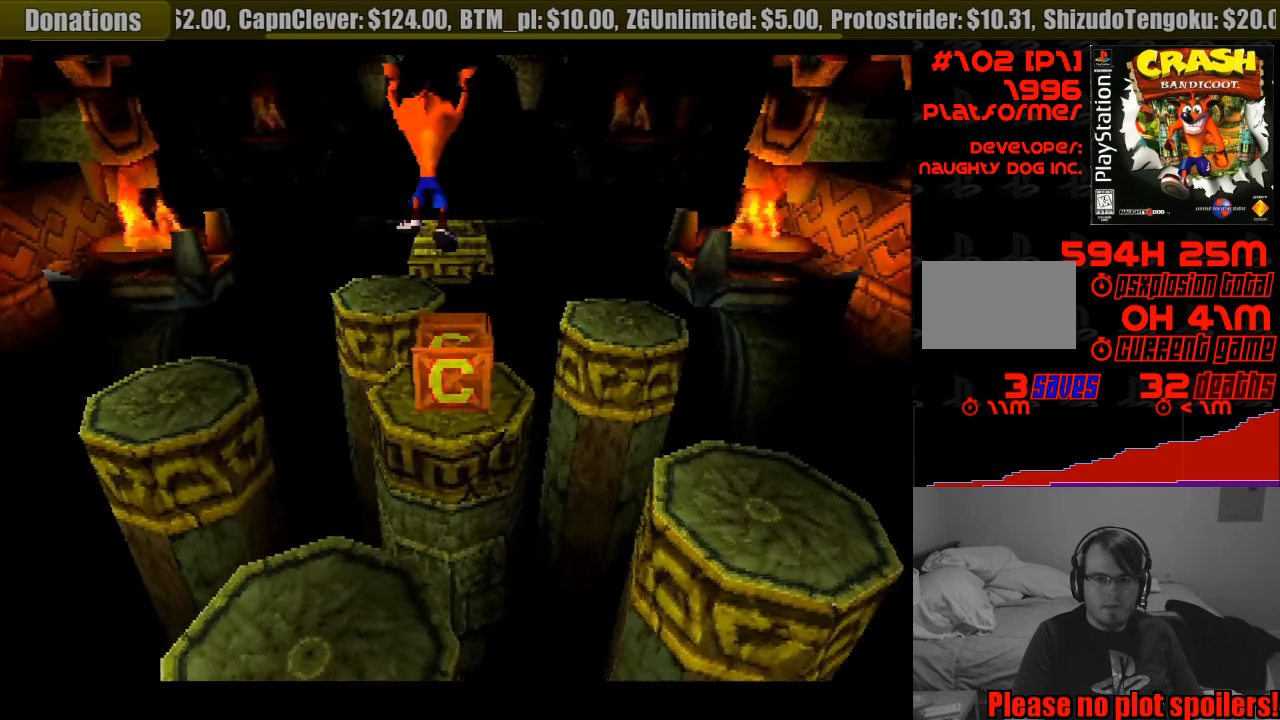
{"buttons": [], "events": [[100, "DPAD_DOWN", "up"], [333, "DPAD_DOWN", "down"], [383, "DPAD_DOWN", "up"], [417, "DPAD_DOWN", "down"], [450, "DPAD_DOWN", "up"]]}
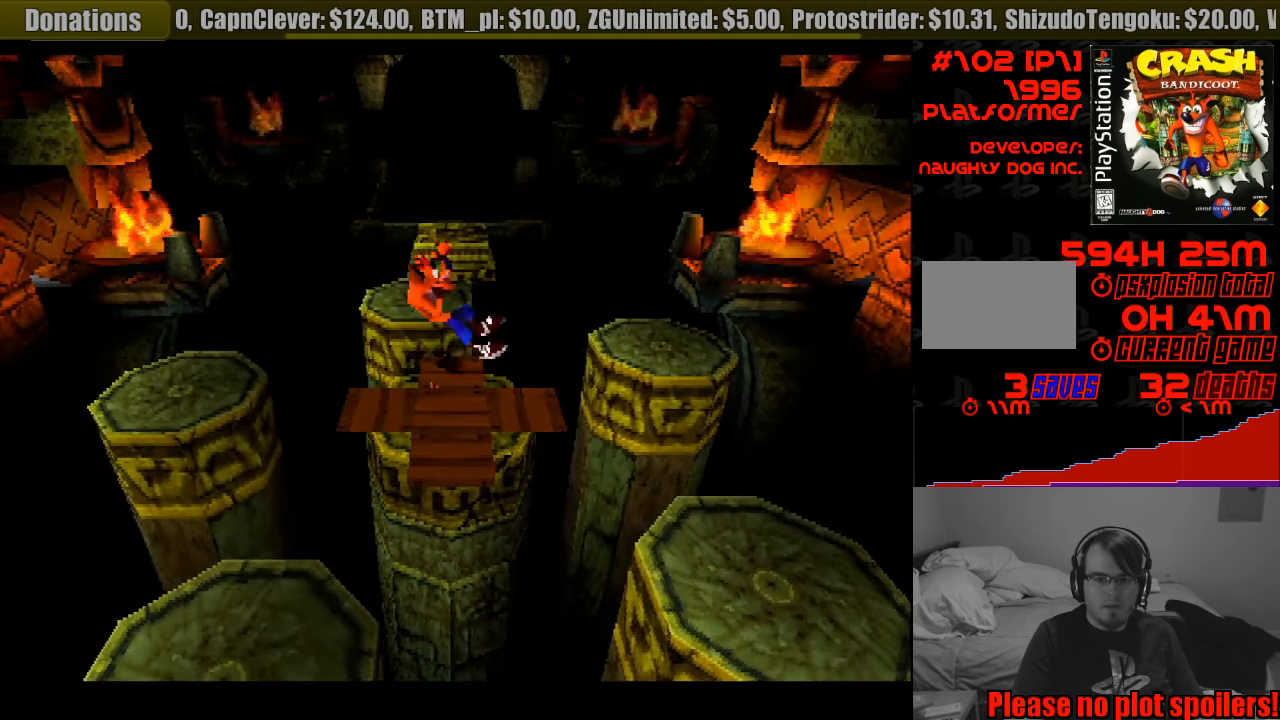
{"buttons": ["CROSS", "DPAD_UP"], "events": [[350, "DPAD_UP", "down"], [466, "CROSS", "down"]]}
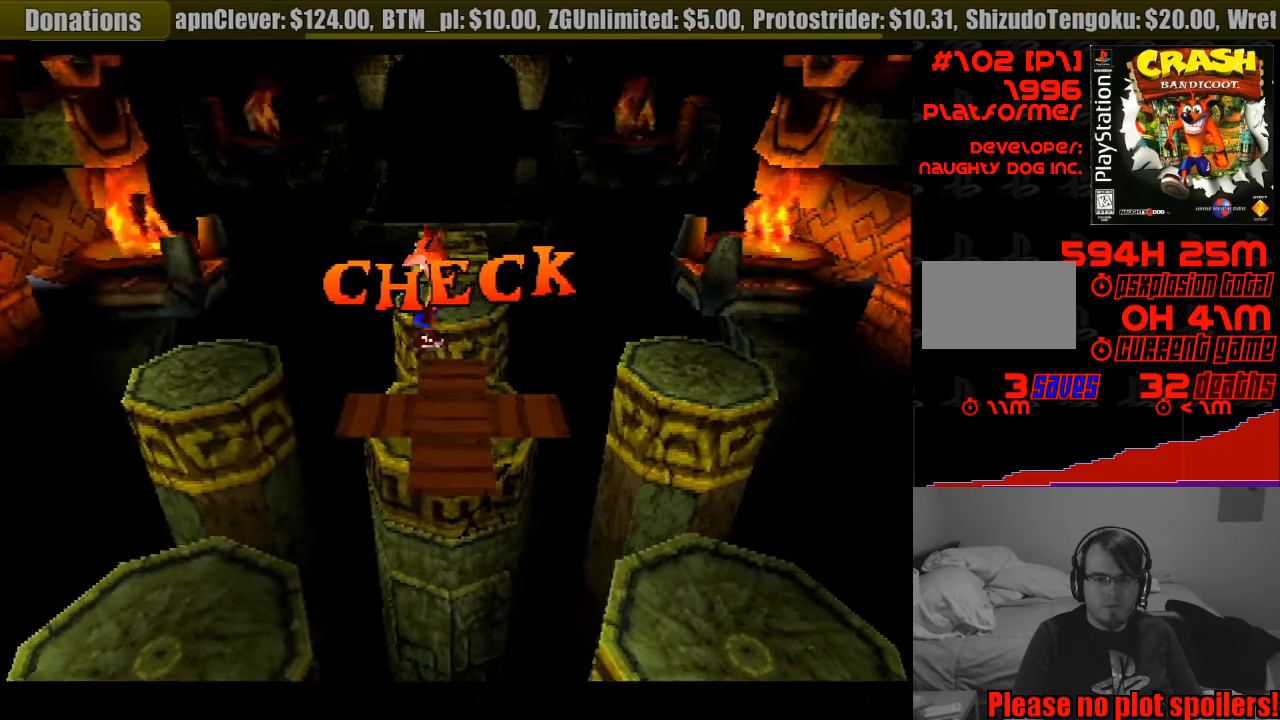
{"buttons": ["DPAD_UP", "DPAD_RIGHT"], "events": [[33, "DPAD_RIGHT", "down"], [100, "CROSS", "up"], [117, "CROSS", "down"], [150, "DPAD_RIGHT", "up"], [317, "CROSS", "up"], [367, "DPAD_RIGHT", "down"]]}
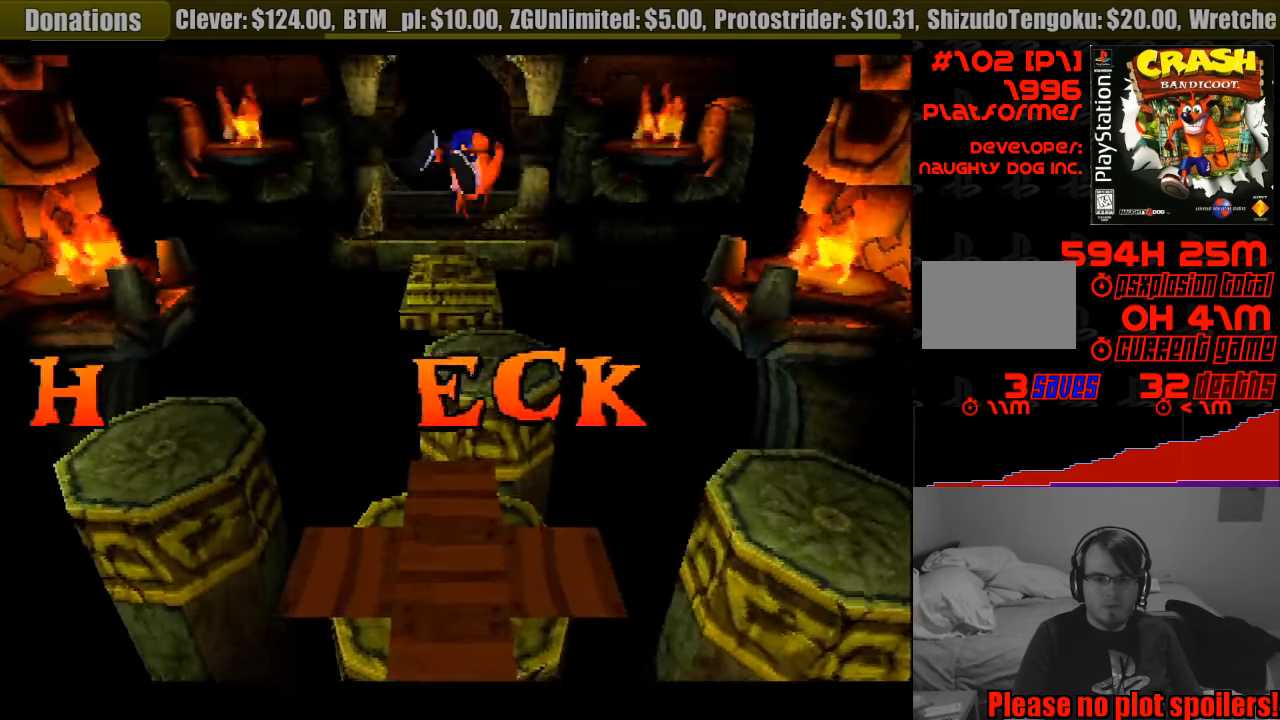
{"buttons": ["CROSS", "DPAD_UP", "DPAD_LEFT"], "events": [[67, "DPAD_RIGHT", "up"], [233, "CROSS", "down"], [300, "START", "down"], [317, "START", "up"], [400, "DPAD_LEFT", "down"]]}
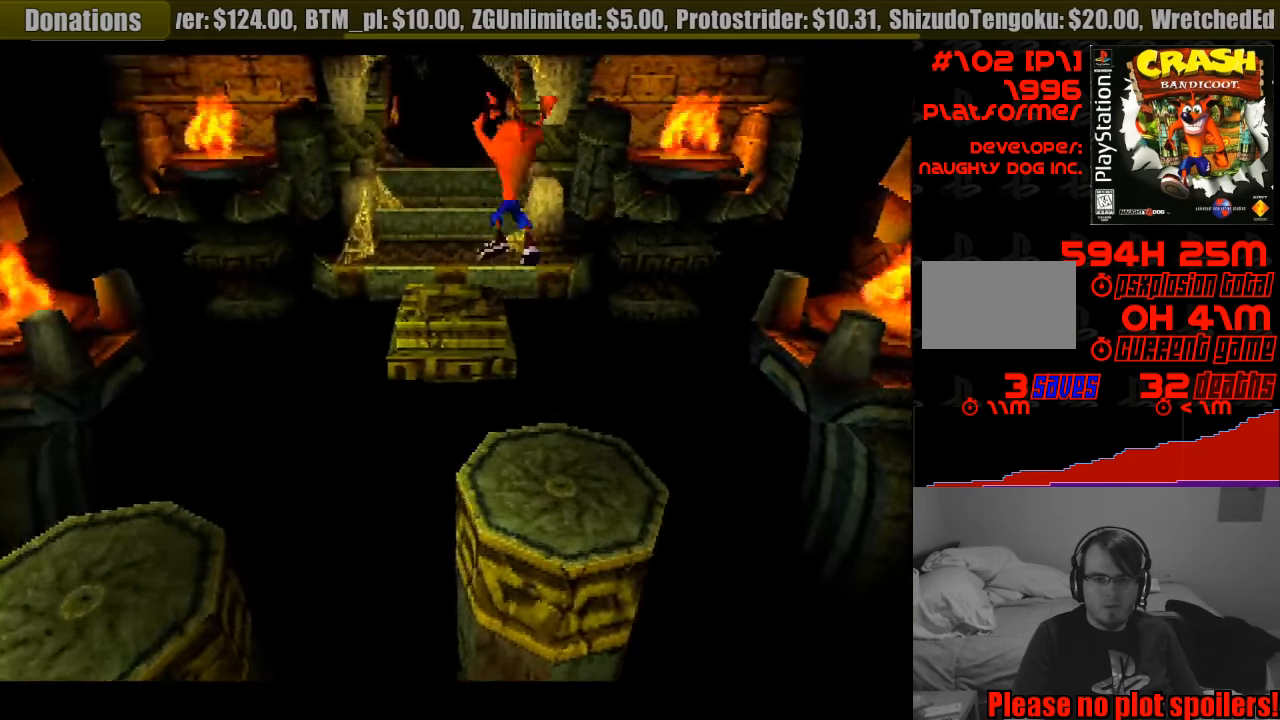
{"buttons": ["DPAD_UP"], "events": [[83, "DPAD_LEFT", "up"], [133, "CROSS", "up"]]}
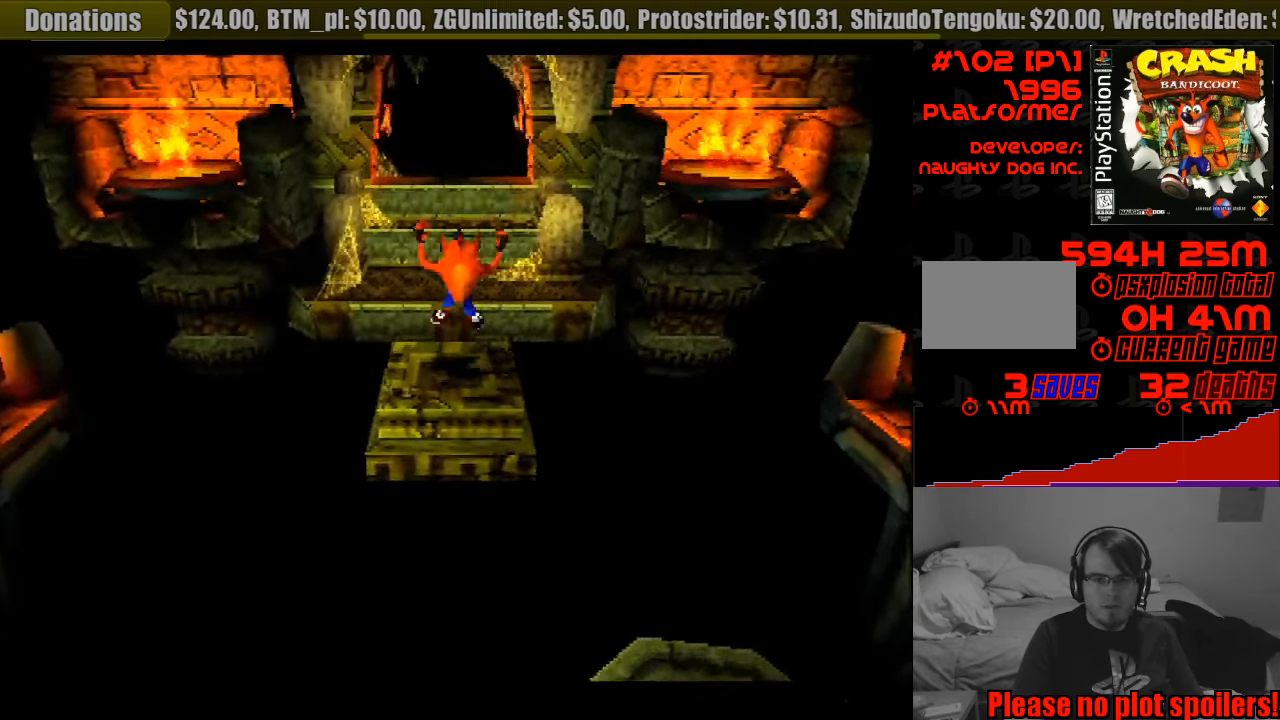
{"buttons": ["CROSS", "DPAD_UP"], "events": [[50, "CROSS", "down"], [300, "CIRCLE", "down"], [317, "CIRCLE", "up"]]}
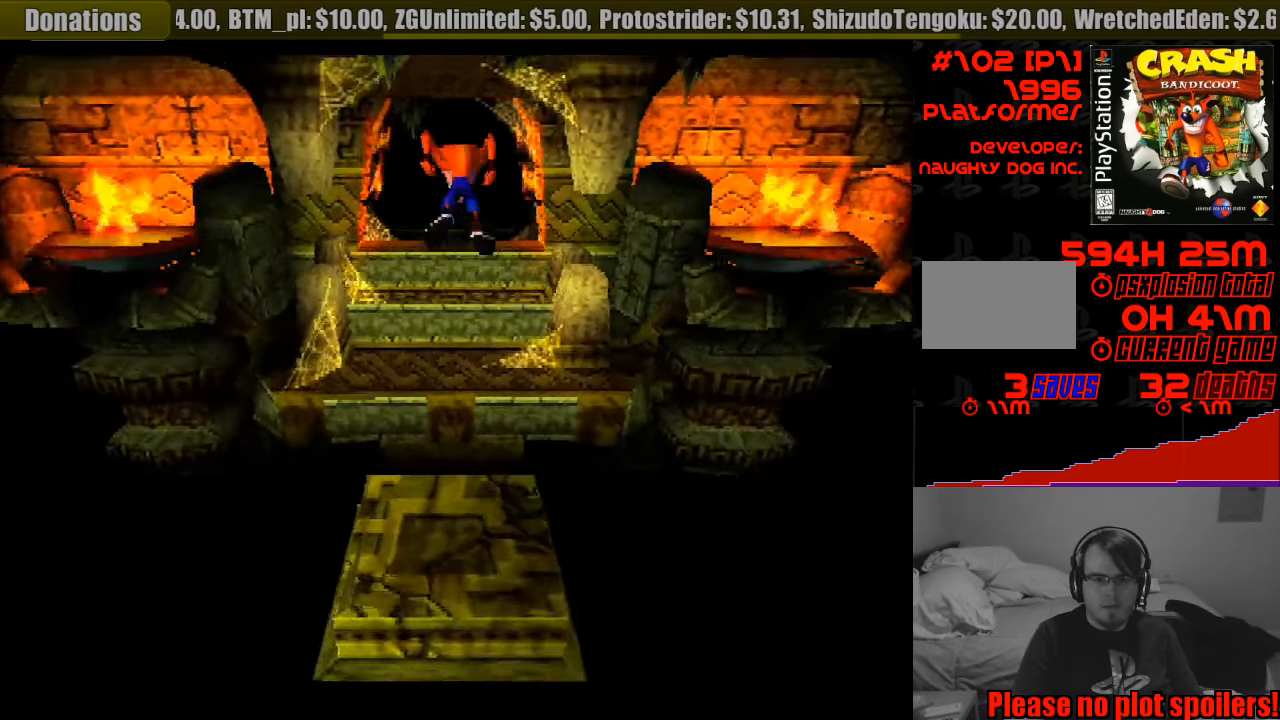
{"buttons": ["CROSS", "DPAD_UP"], "events": [[117, "CROSS", "up"], [450, "CROSS", "down"]]}
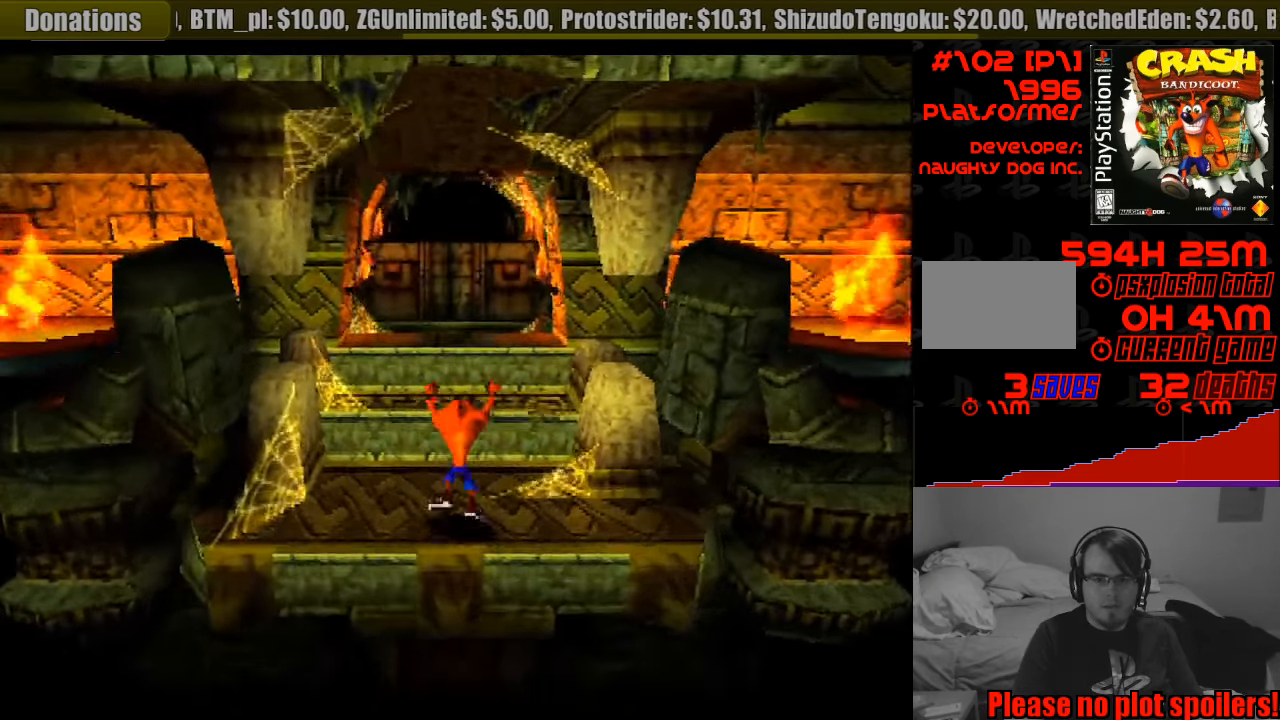
{"buttons": ["DPAD_UP"], "events": [[217, "CROSS", "up"]]}
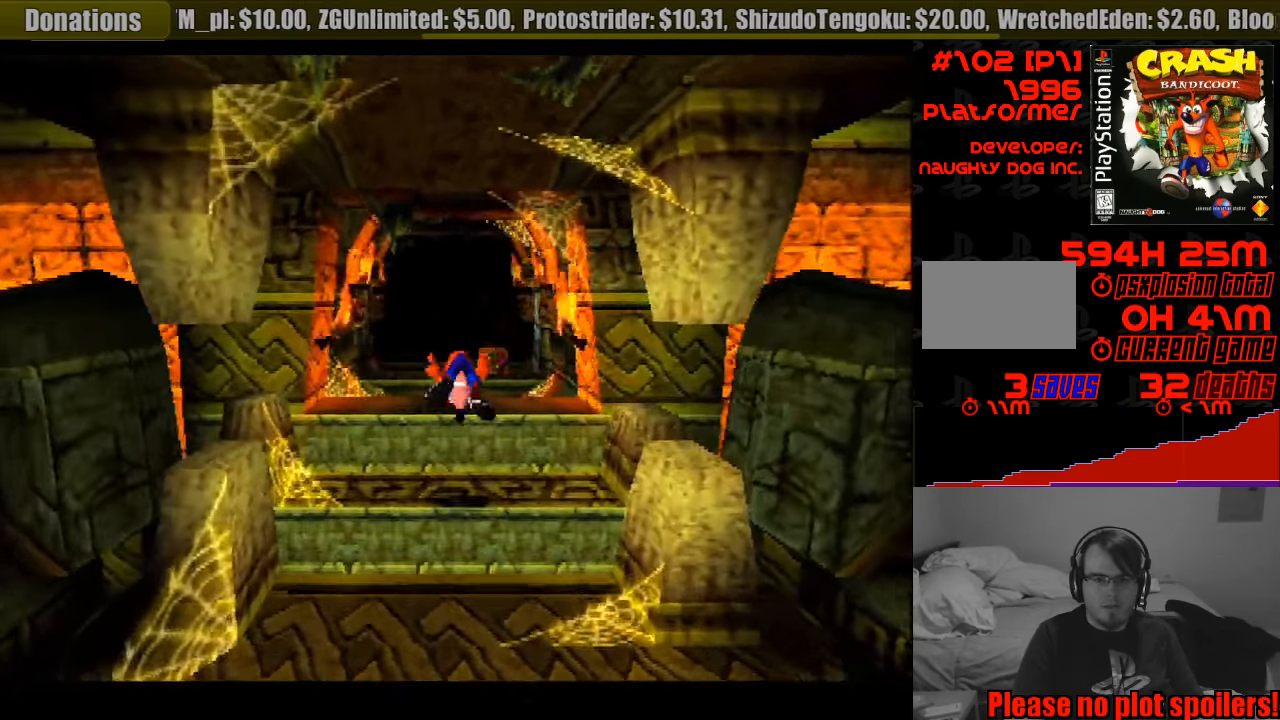
{"buttons": ["DPAD_UP"], "events": [[67, "CROSS", "down"], [367, "CROSS", "up"], [367, "DPAD_LEFT", "down"], [450, "DPAD_LEFT", "up"]]}
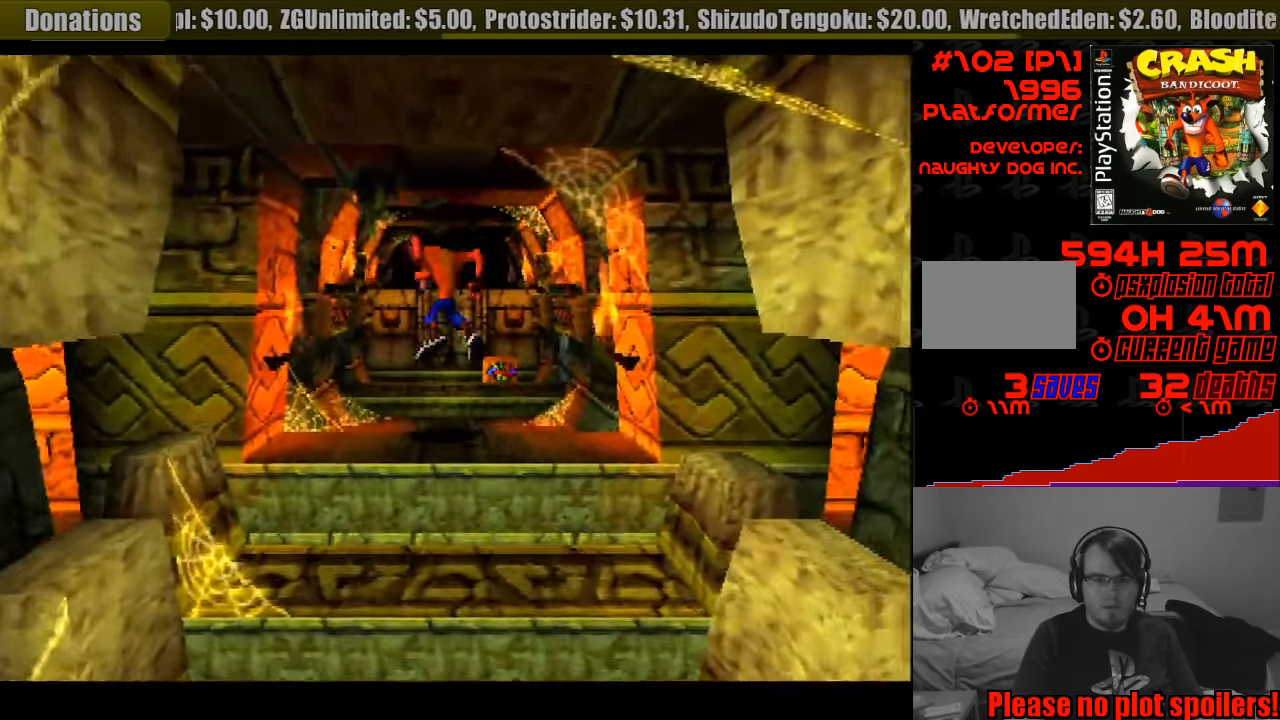
{"buttons": [], "events": [[350, "DPAD_UP", "up"]]}
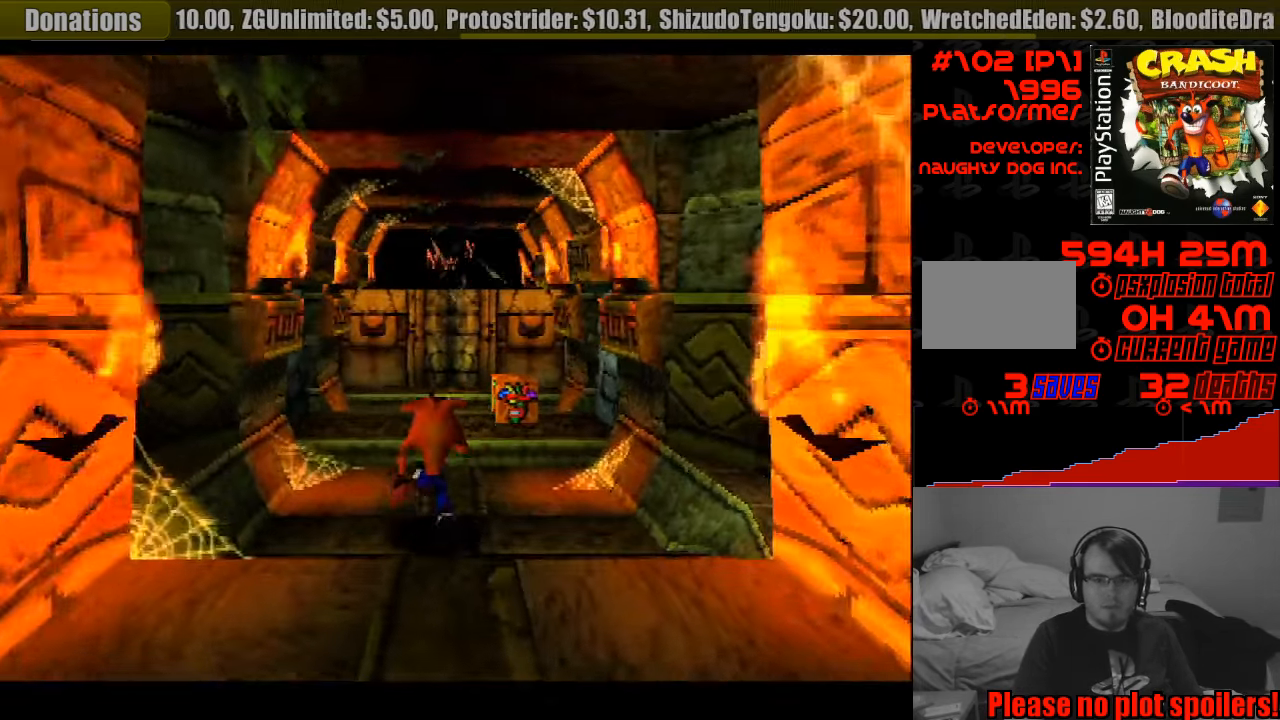
{"buttons": [], "events": [[133, "DPAD_RIGHT", "down"], [417, "DPAD_RIGHT", "up"]]}
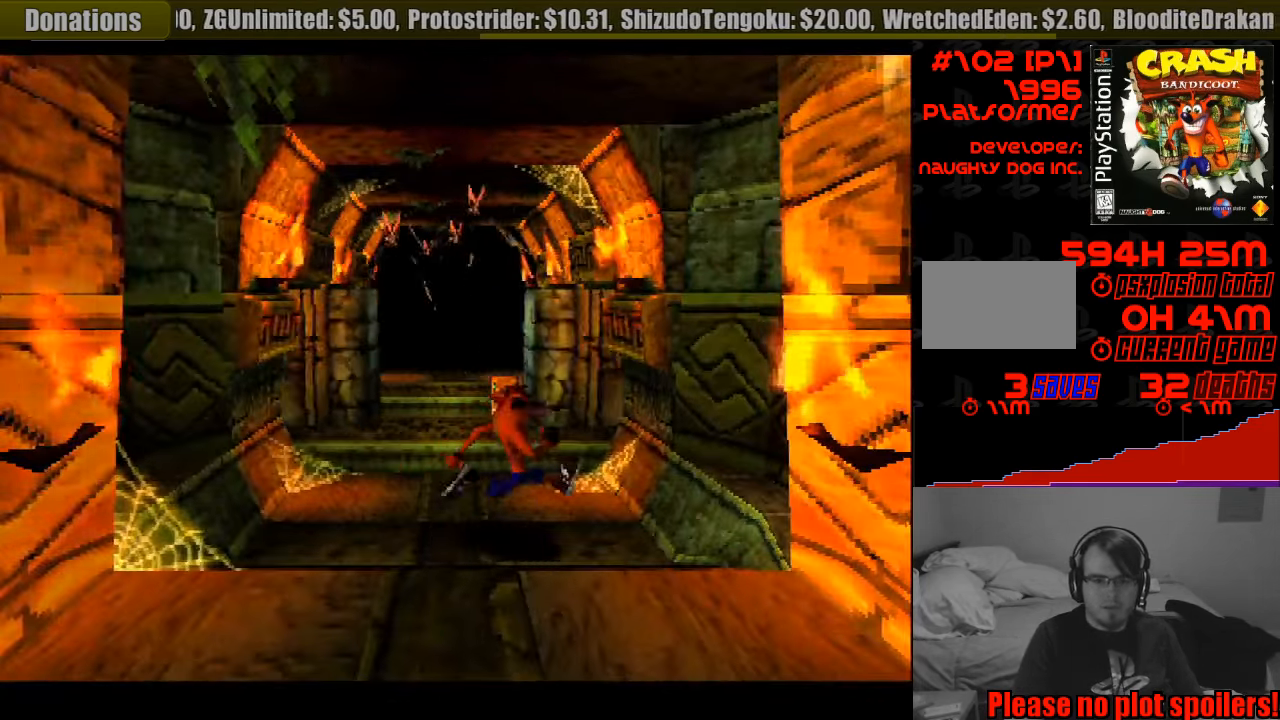
{"buttons": ["DPAD_UP"], "events": [[417, "DPAD_UP", "down"]]}
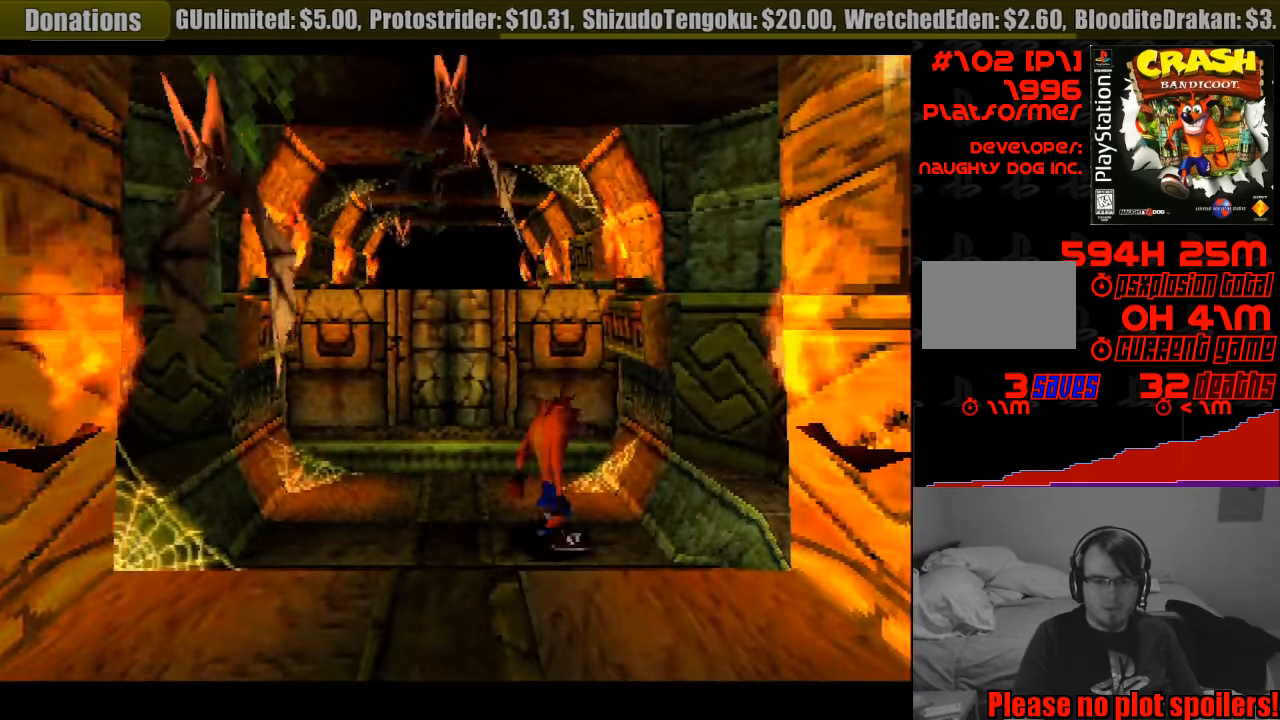
{"buttons": ["DPAD_UP", "DPAD_LEFT"], "events": [[167, "DPAD_UP", "up"], [350, "DPAD_UP", "down"], [417, "DPAD_LEFT", "down"]]}